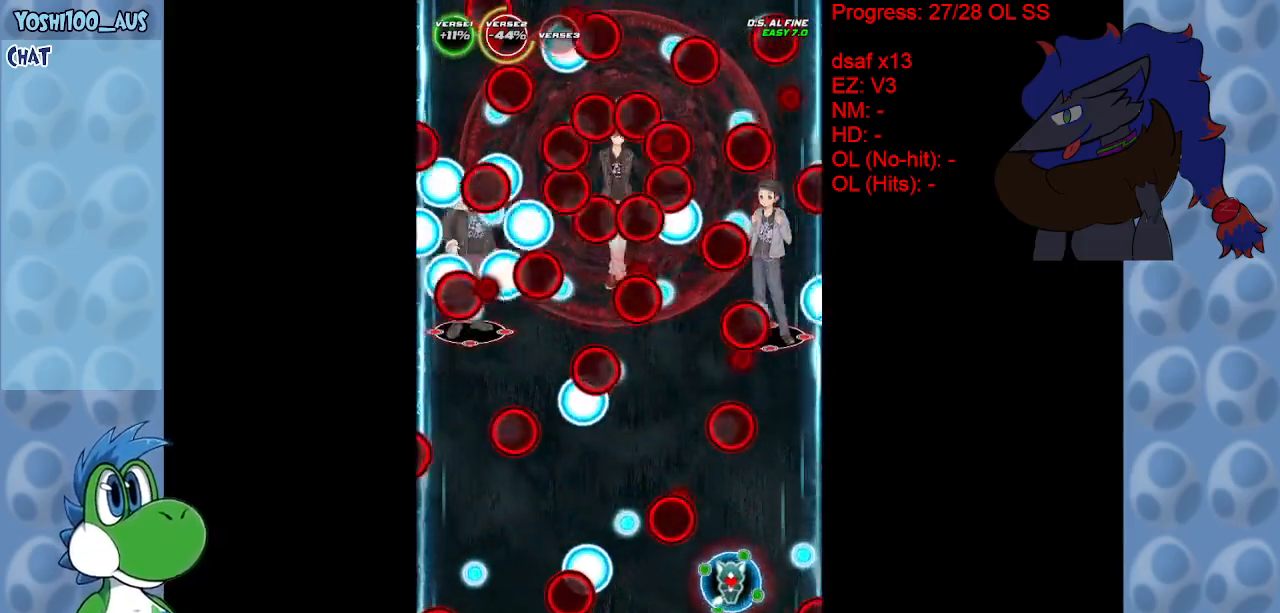
Gameplay with keyboard; each line is a JSON object with the keys held at the frame after it. "events" lists presses ("down") and releases ("up") of "c", "down", "left", "right", "up", "x" and "z" between this image and that frame as [ms after this image, input, new state], when the widget could be followed in between. No other keys are recorded. Mouse input is not recorded.
{"keys": ["up", "x"], "events": [[33, "right", "down"], [83, "x", "down"], [133, "right", "up"], [183, "x", "up"], [417, "x", "down"], [467, "up", "down"]]}
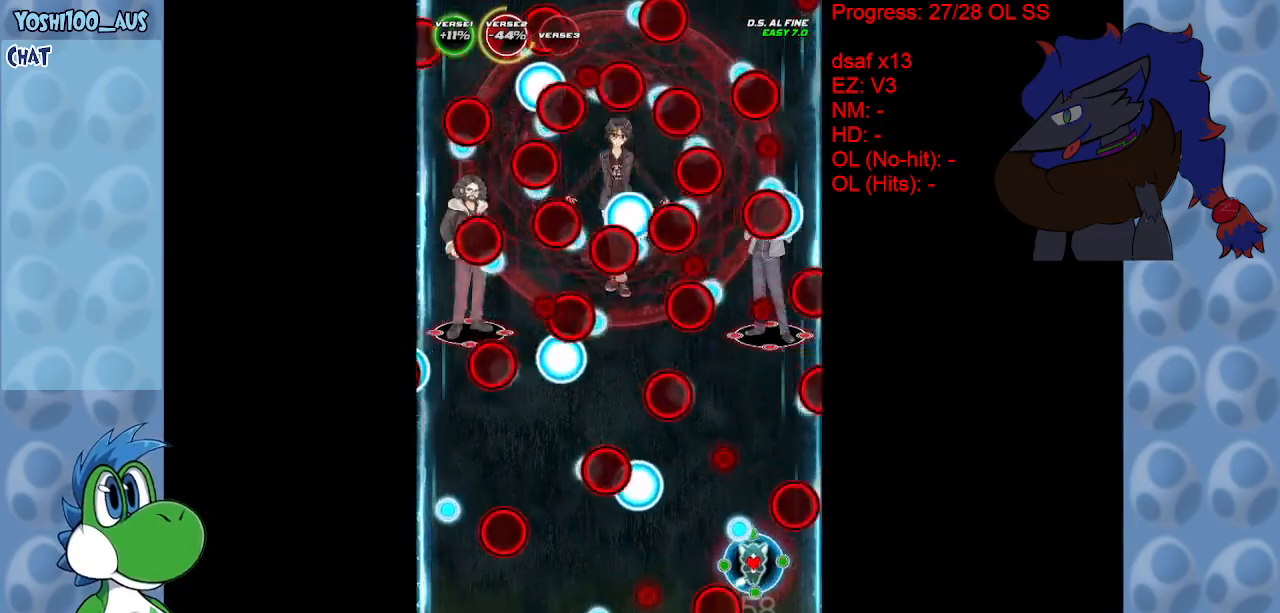
{"keys": [], "events": [[17, "up", "up"], [67, "x", "up"], [283, "c", "down"], [283, "right", "down"], [333, "up", "down"], [383, "right", "up"], [433, "c", "up"], [433, "up", "up"]]}
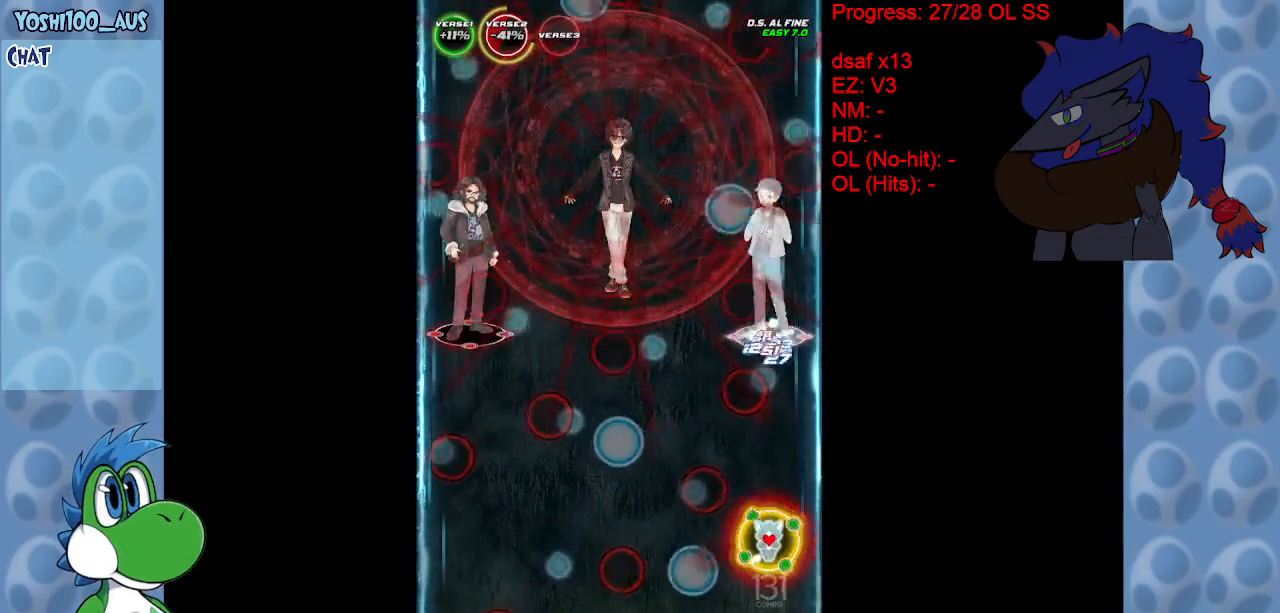
{"keys": ["down", "right"], "events": [[167, "right", "down"], [167, "up", "down"], [217, "z", "down"], [250, "right", "up"], [250, "up", "up"], [300, "z", "up"], [450, "down", "down"], [450, "right", "down"]]}
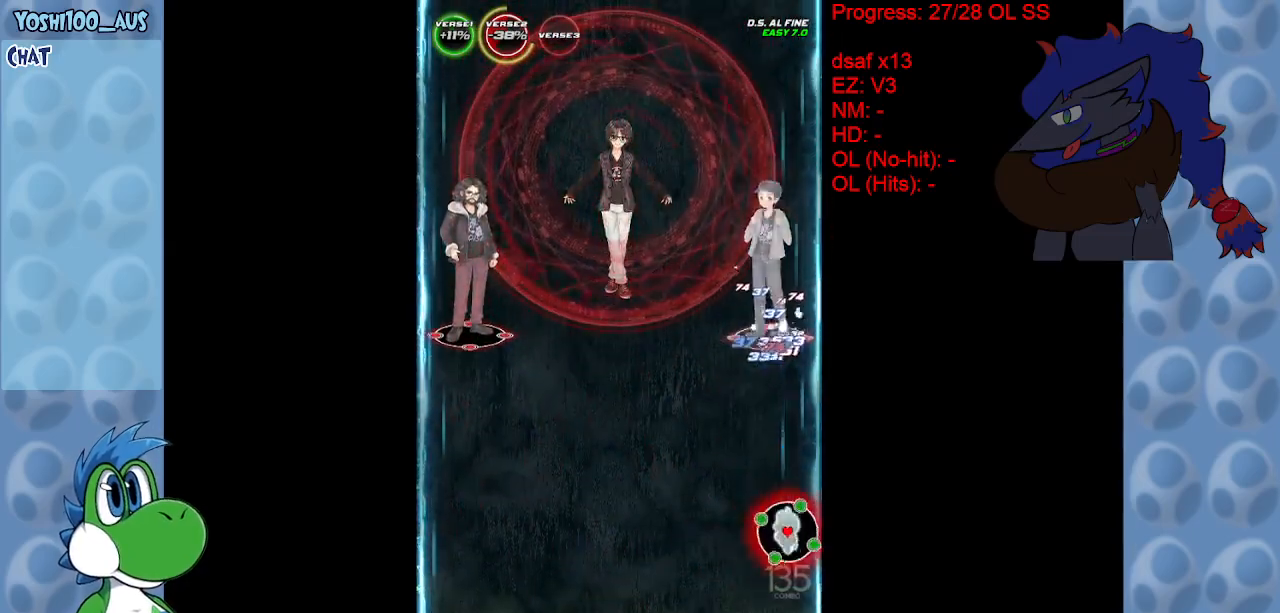
{"keys": ["z"], "events": [[33, "z", "down"], [83, "right", "up"], [183, "z", "up"], [267, "down", "up"], [417, "z", "down"]]}
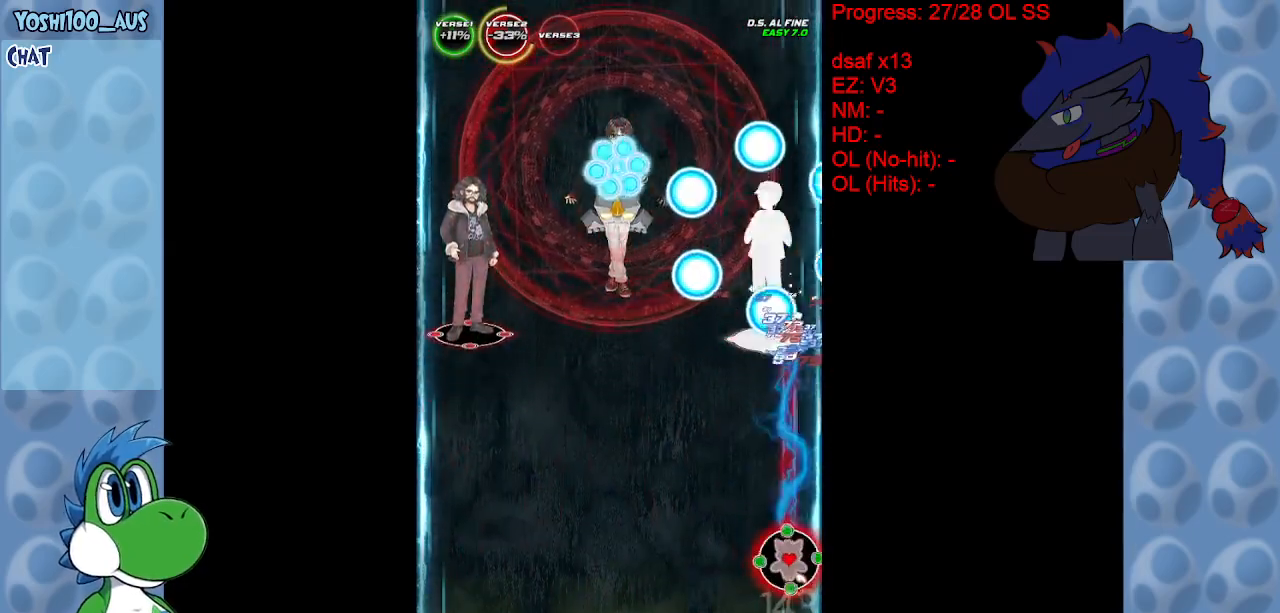
{"keys": ["down", "left"], "events": [[50, "z", "up"], [283, "left", "down"], [283, "z", "down"], [333, "down", "down"], [433, "z", "up"]]}
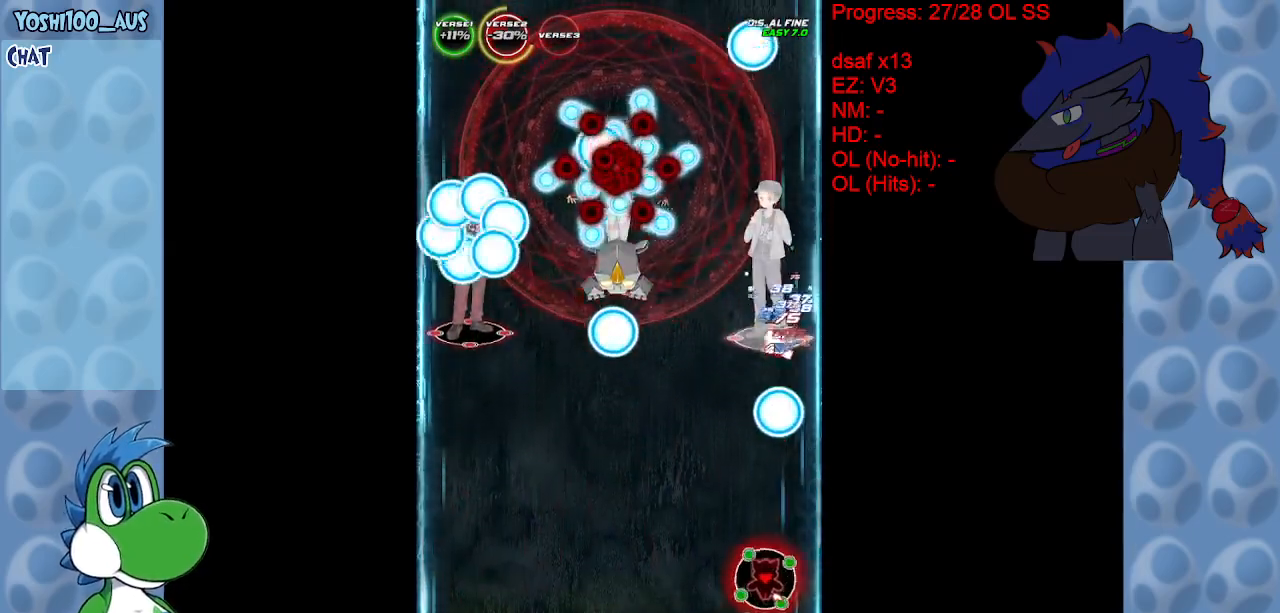
{"keys": ["up"], "events": [[117, "down", "up"], [200, "left", "up"], [200, "z", "down"], [250, "up", "down"], [350, "z", "up"]]}
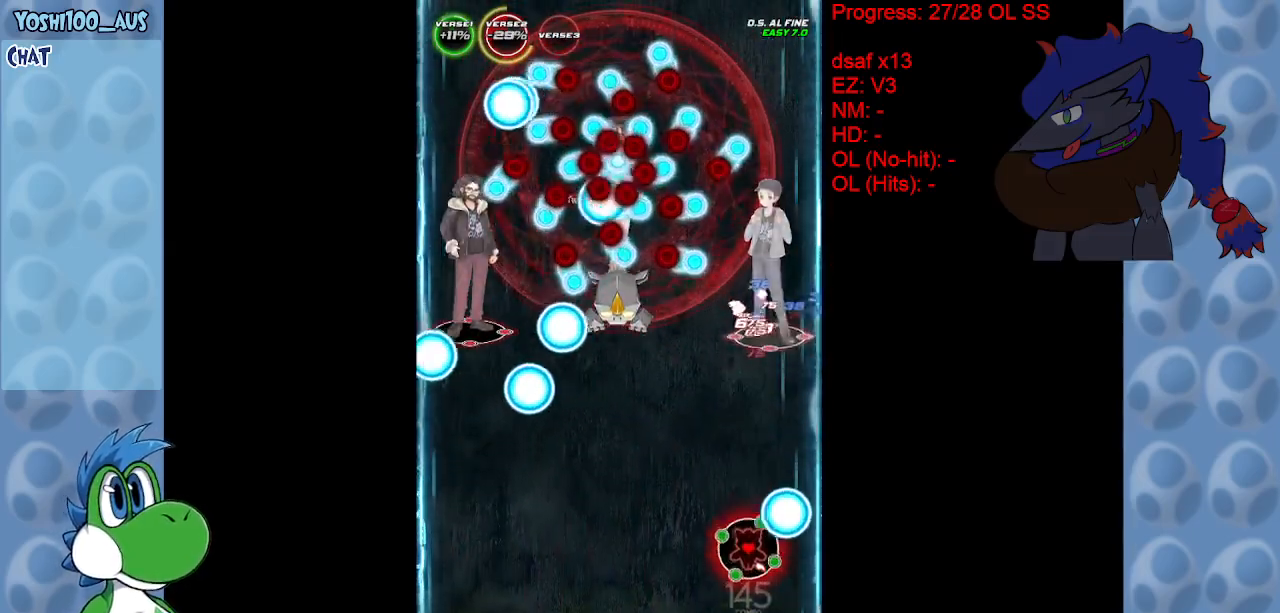
{"keys": ["down", "z"], "events": [[83, "z", "down"], [183, "z", "up"], [233, "up", "up"], [467, "down", "down"], [467, "z", "down"]]}
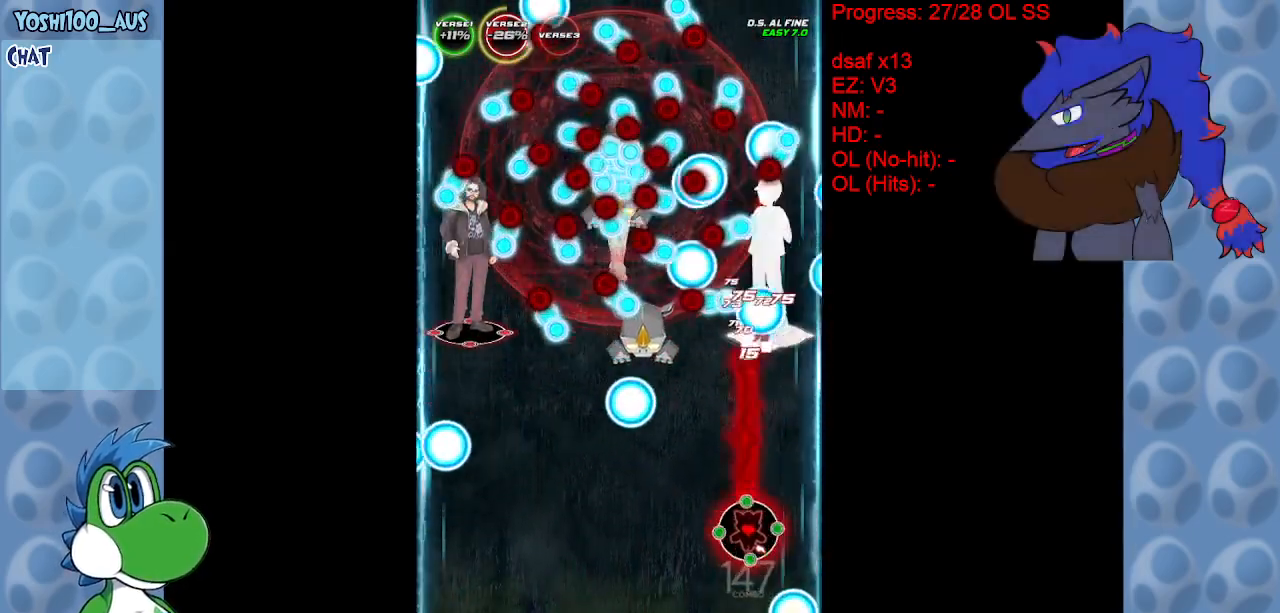
{"keys": ["left"], "events": [[50, "down", "up"], [50, "z", "up"], [233, "left", "down"], [233, "up", "down"], [283, "x", "down"], [383, "up", "up"], [433, "x", "up"]]}
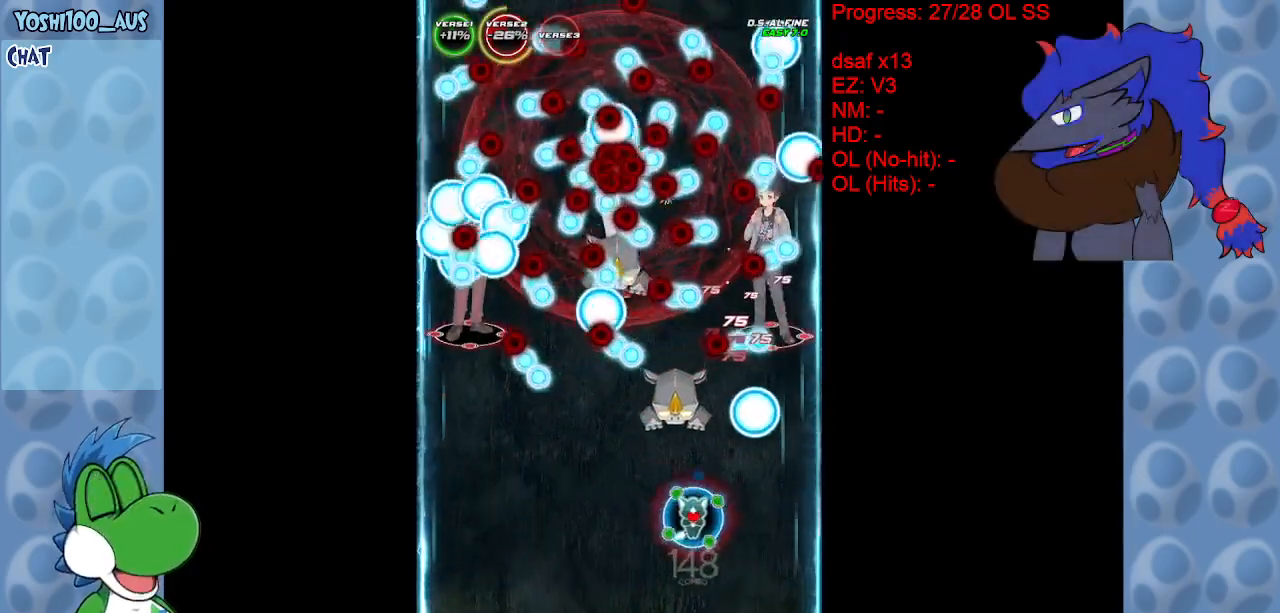
{"keys": ["left"], "events": [[200, "z", "down"], [350, "z", "up"]]}
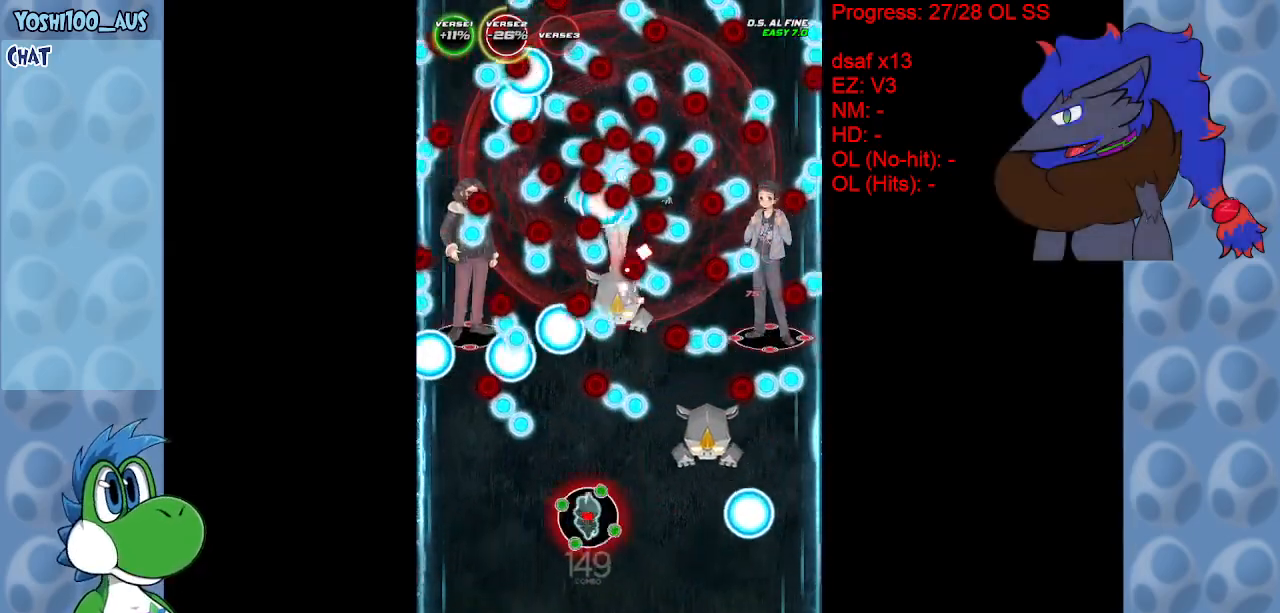
{"keys": ["left", "up", "x"], "events": [[100, "z", "down"], [217, "z", "up"], [417, "x", "down"], [467, "up", "down"]]}
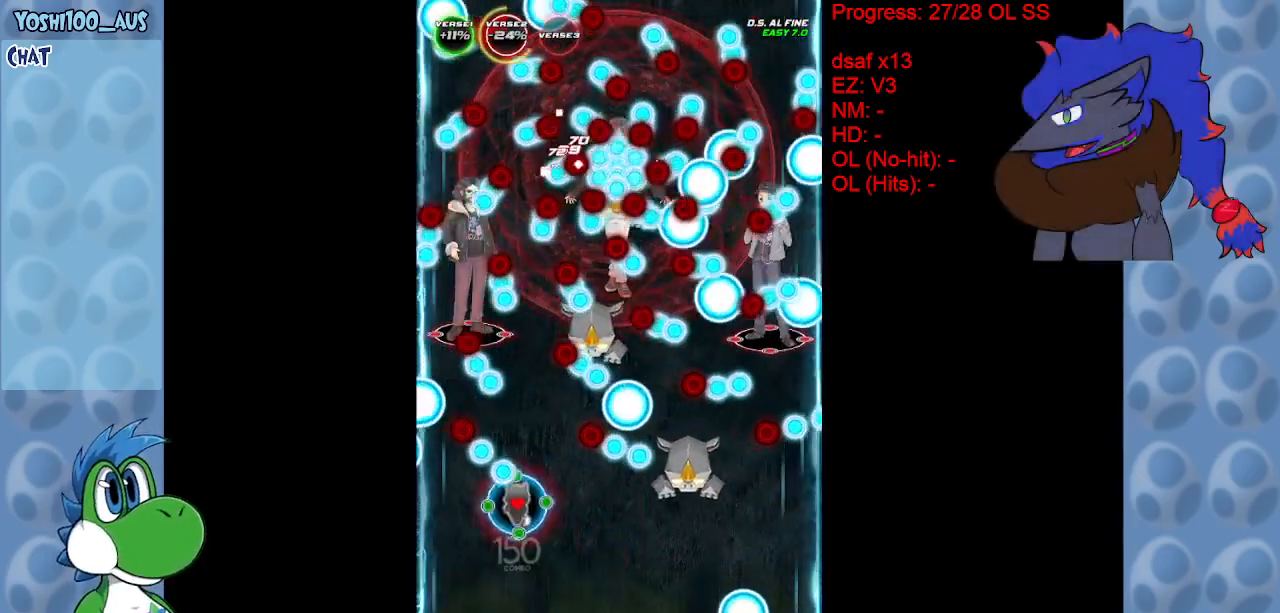
{"keys": [], "events": [[100, "x", "up"], [250, "left", "up"], [383, "up", "up"], [383, "z", "down"], [467, "z", "up"]]}
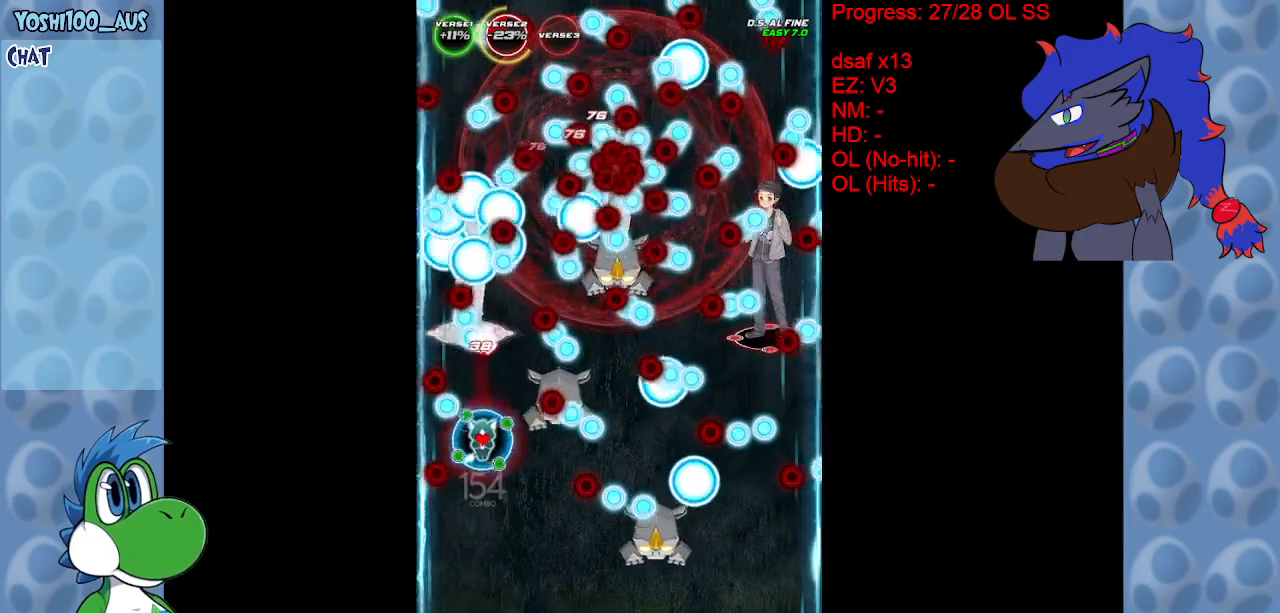
{"keys": ["down"], "events": [[17, "down", "down"], [217, "z", "down"], [350, "z", "up"]]}
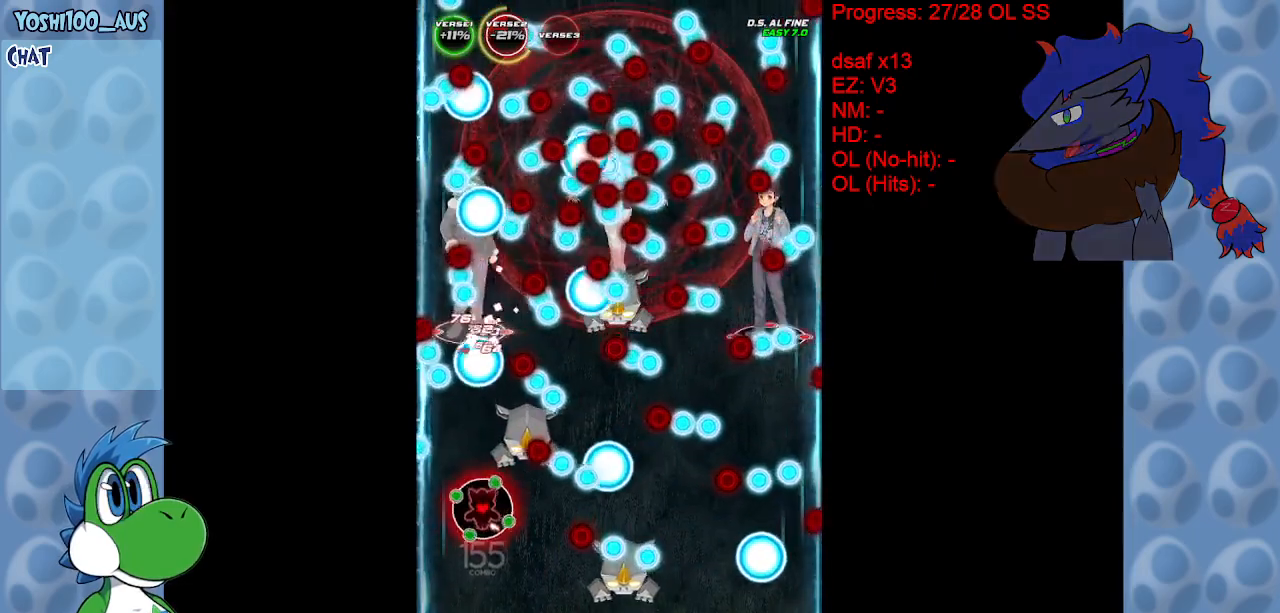
{"keys": ["right", "x"], "events": [[83, "z", "down"], [217, "right", "down"], [217, "z", "up"], [317, "down", "up"], [417, "x", "down"]]}
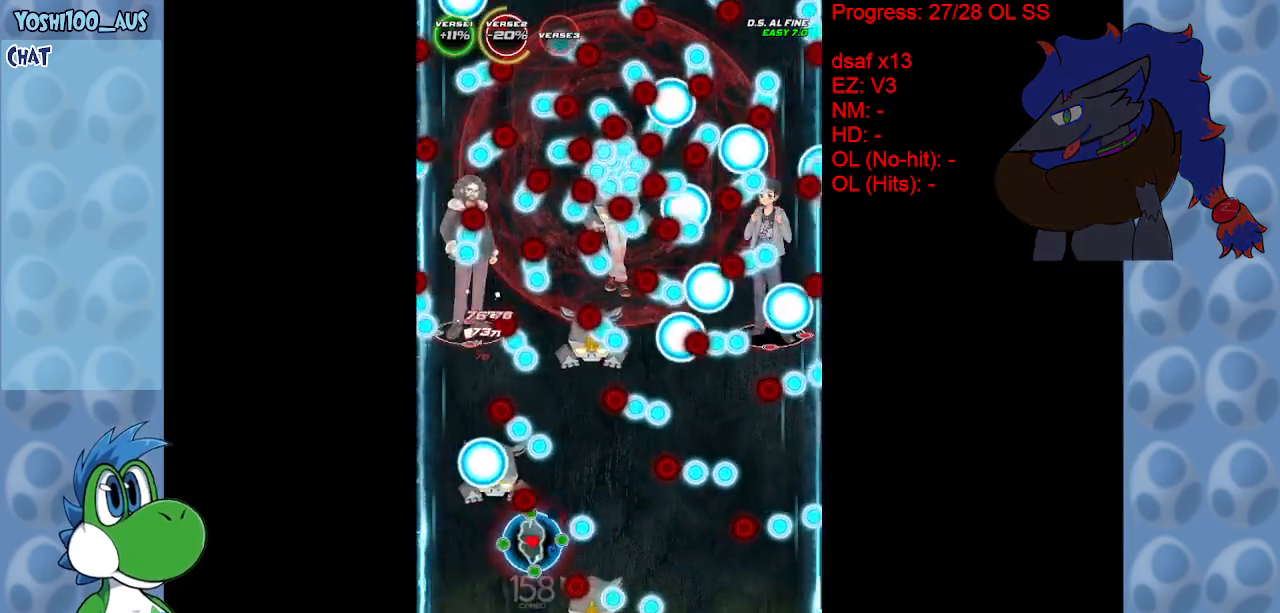
{"keys": [], "events": [[67, "x", "up"], [283, "right", "up"], [333, "z", "down"], [483, "z", "up"]]}
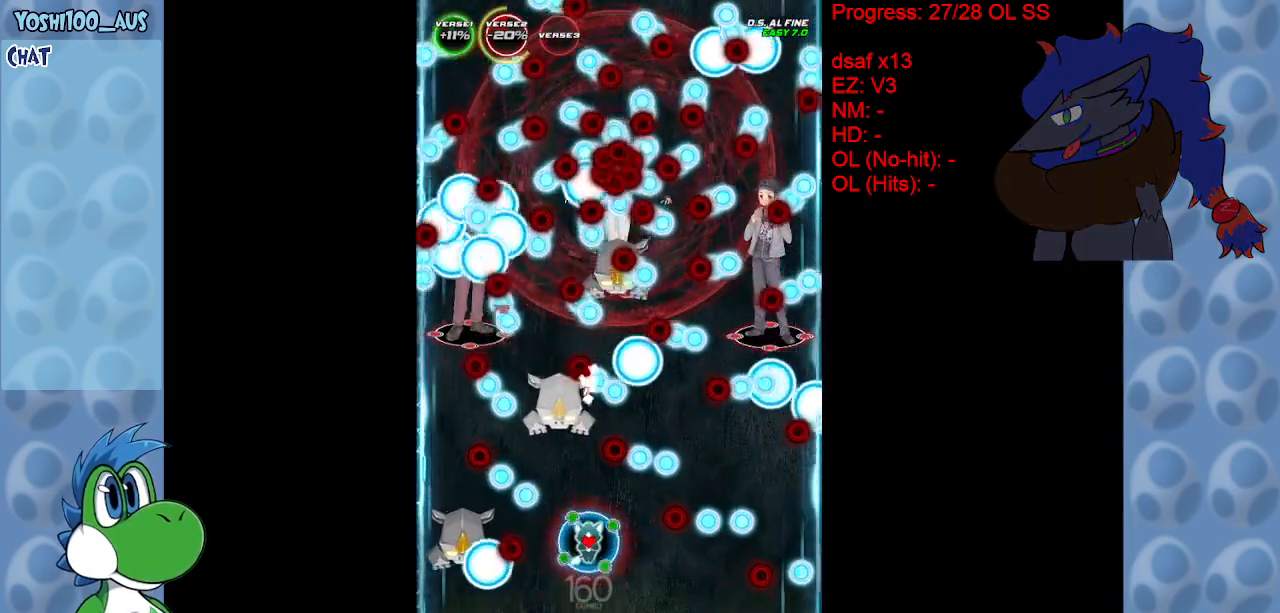
{"keys": ["right", "up"], "events": [[67, "right", "down"], [117, "down", "down"], [217, "z", "down"], [267, "down", "up"], [350, "z", "up"], [400, "up", "down"]]}
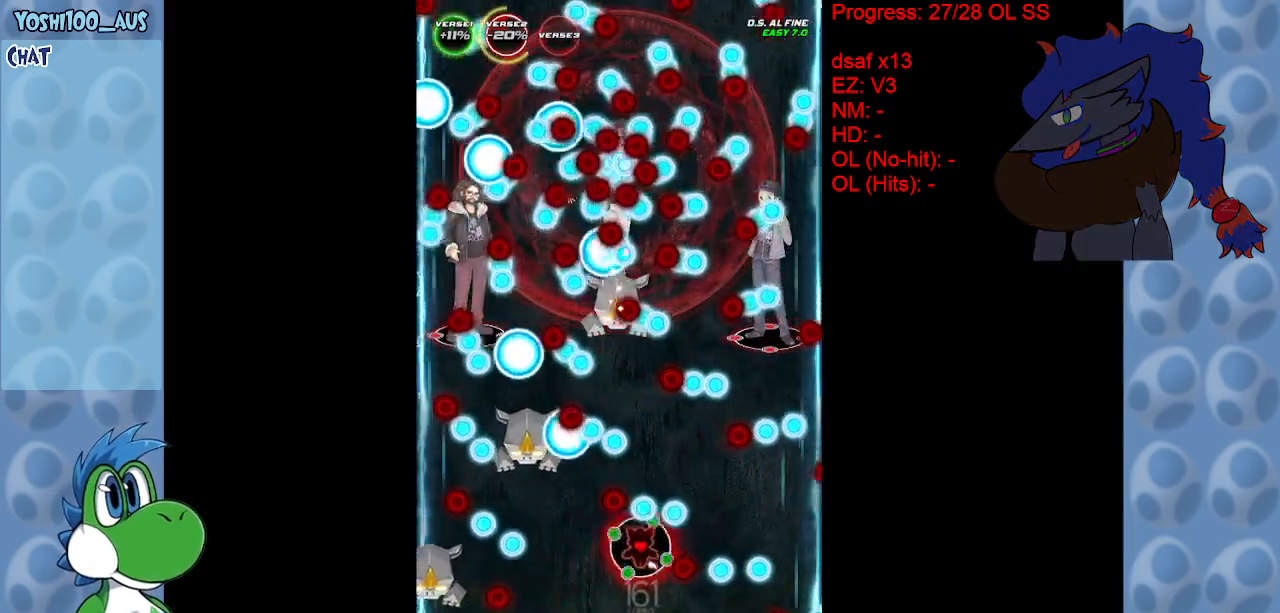
{"keys": ["right", "up"], "events": [[33, "x", "down"], [217, "x", "up"], [317, "right", "up"], [367, "right", "down"]]}
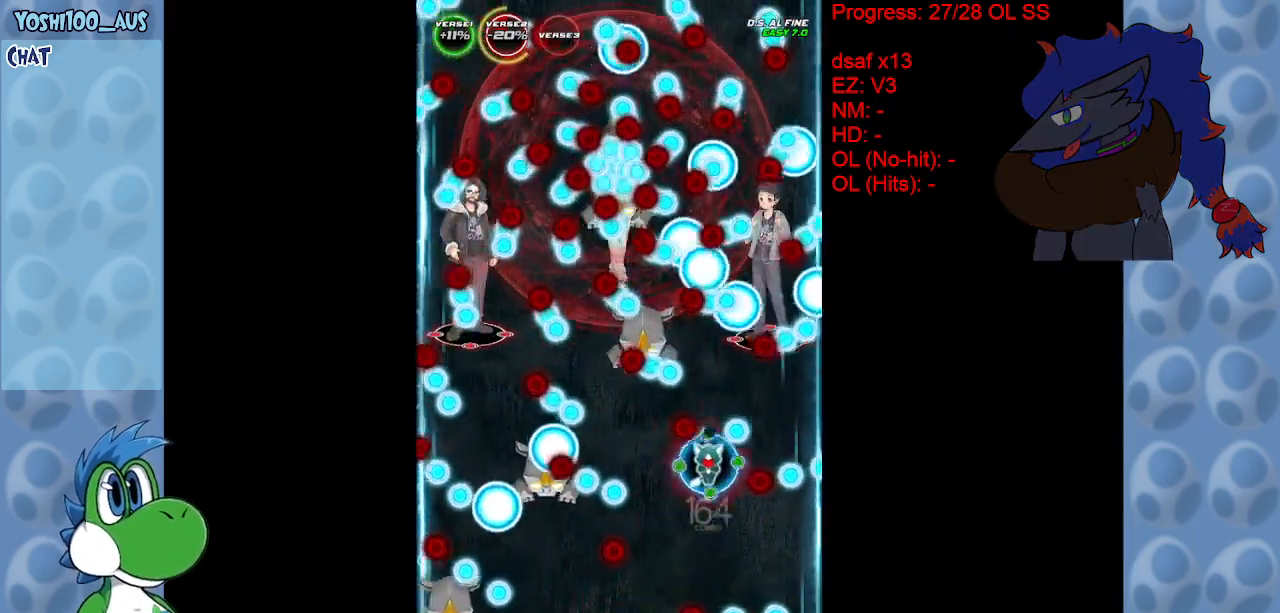
{"keys": ["down"], "events": [[50, "up", "up"], [50, "z", "down"], [150, "z", "up"], [333, "z", "down"], [383, "down", "down"], [483, "right", "up"], [483, "z", "up"]]}
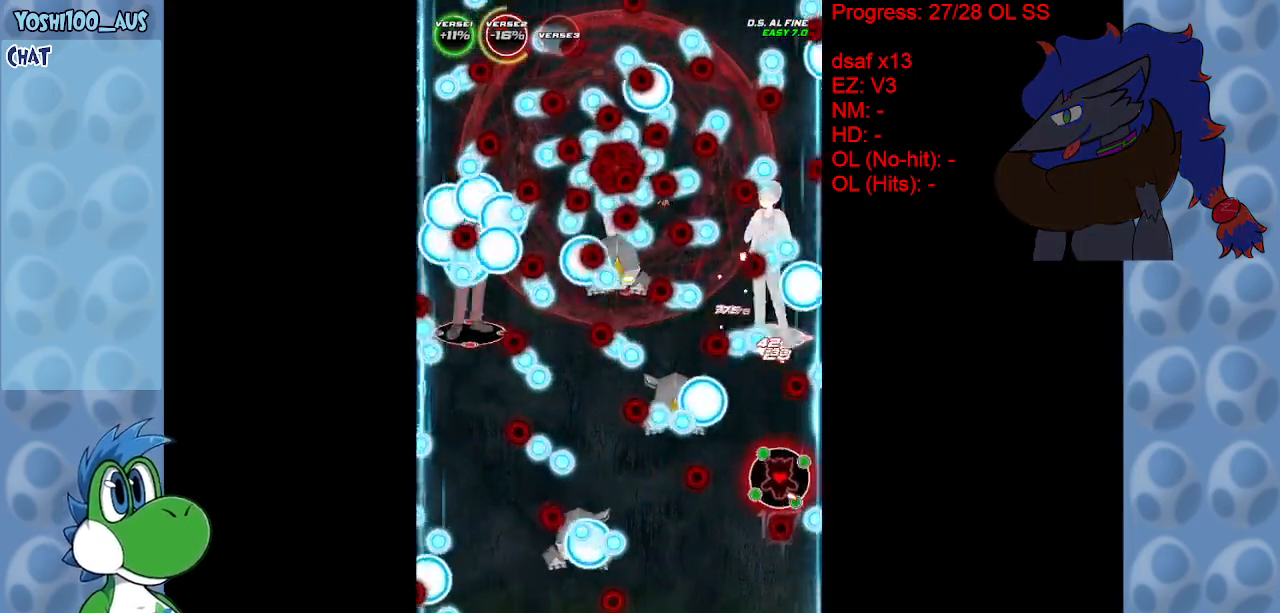
{"keys": [], "events": [[200, "z", "down"], [350, "z", "up"], [500, "down", "up"]]}
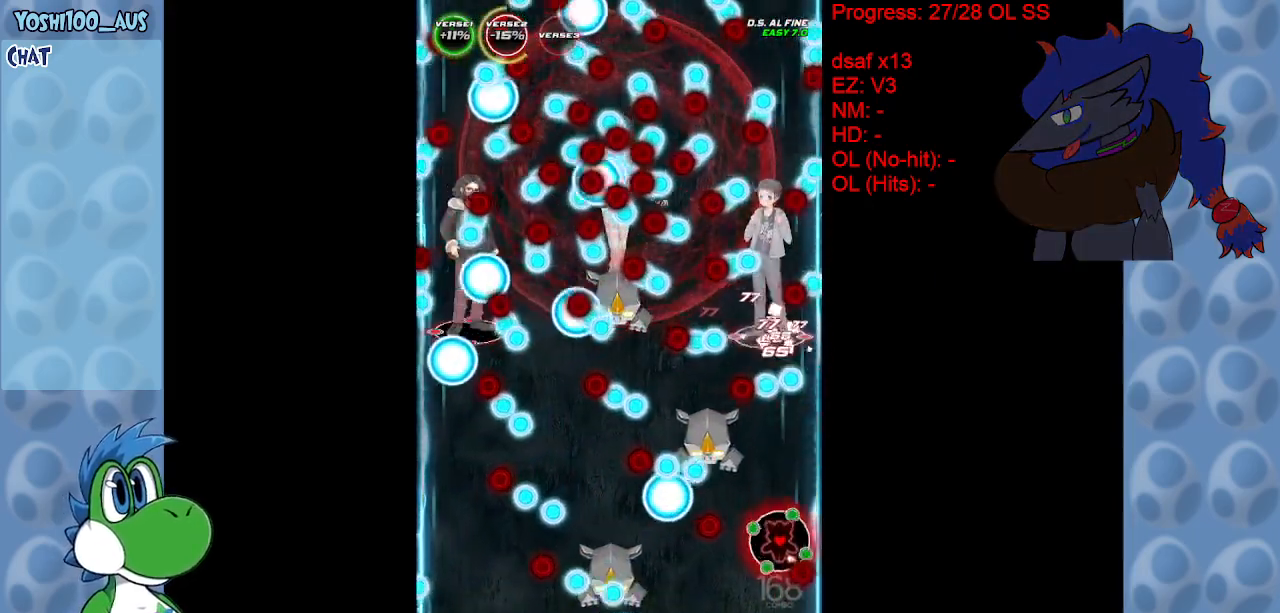
{"keys": ["left", "x"], "events": [[83, "down", "down"], [83, "z", "down"], [133, "down", "up"], [183, "z", "up"], [367, "left", "down"], [417, "x", "down"]]}
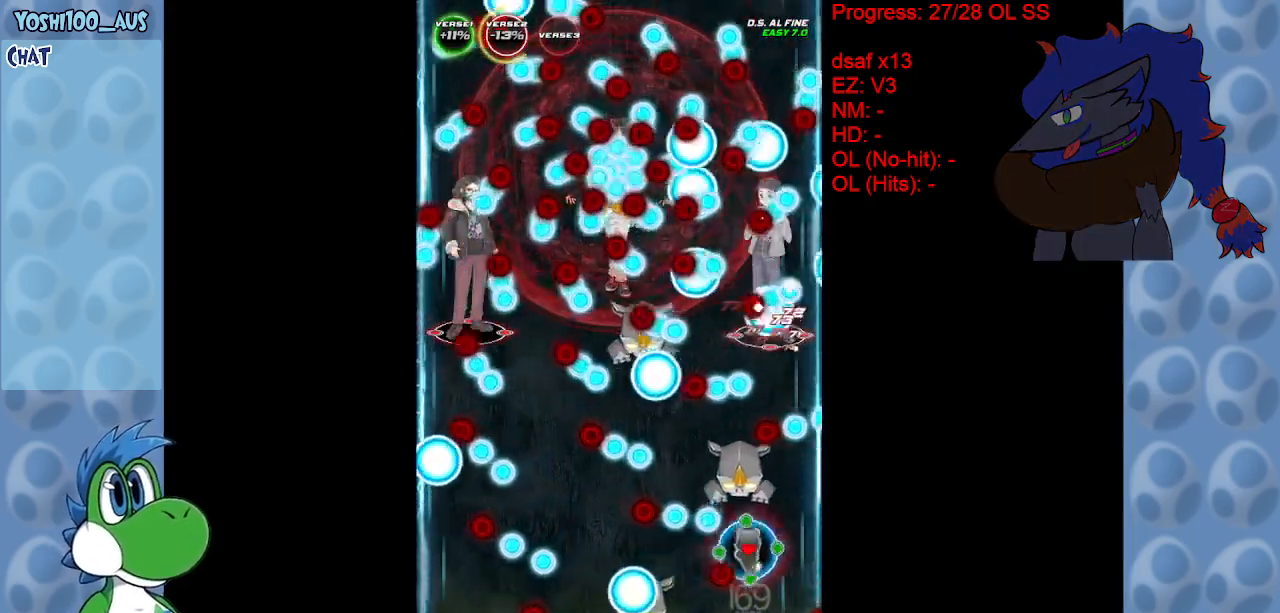
{"keys": ["left", "up"], "events": [[100, "x", "up"], [150, "left", "up"], [233, "left", "down"], [283, "up", "down"], [283, "x", "down"], [433, "x", "up"]]}
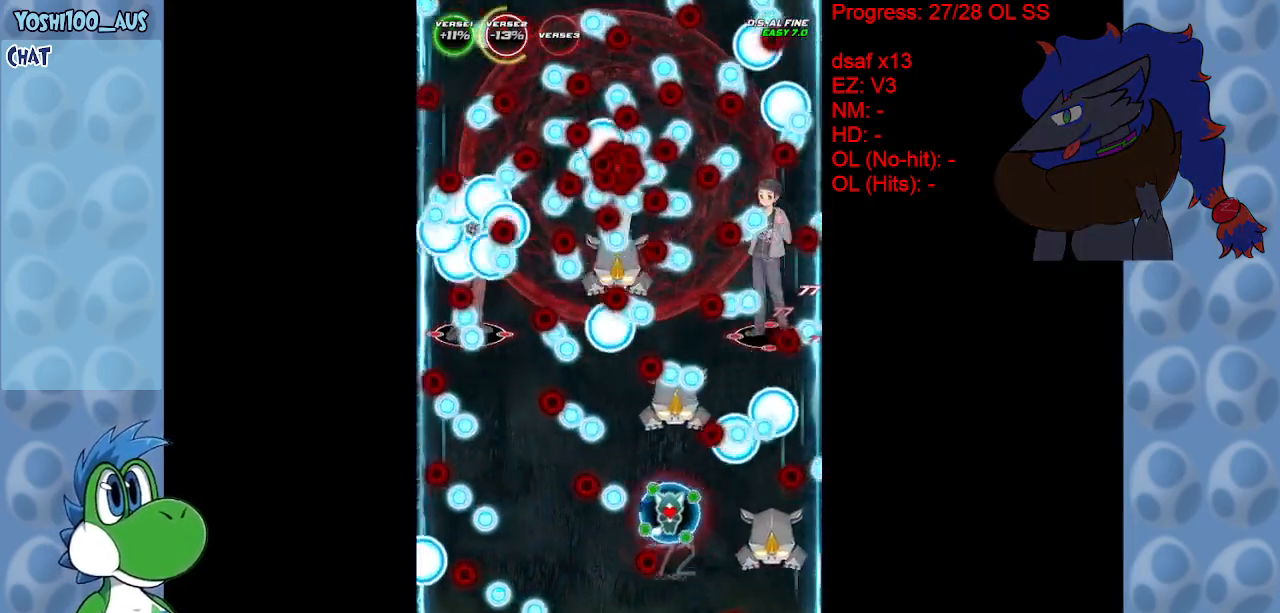
{"keys": ["down", "left"], "events": [[200, "up", "up"], [200, "x", "down"], [300, "x", "up"], [483, "down", "down"]]}
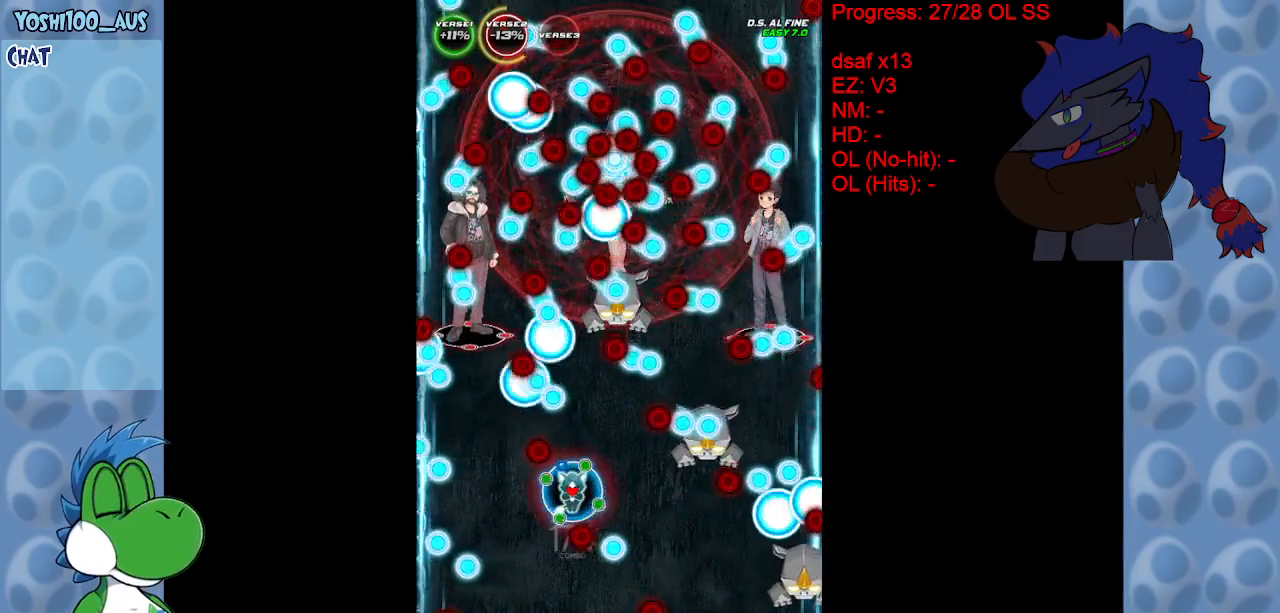
{"keys": ["left", "x"], "events": [[100, "x", "down"], [217, "x", "up"], [417, "down", "up"], [467, "x", "down"]]}
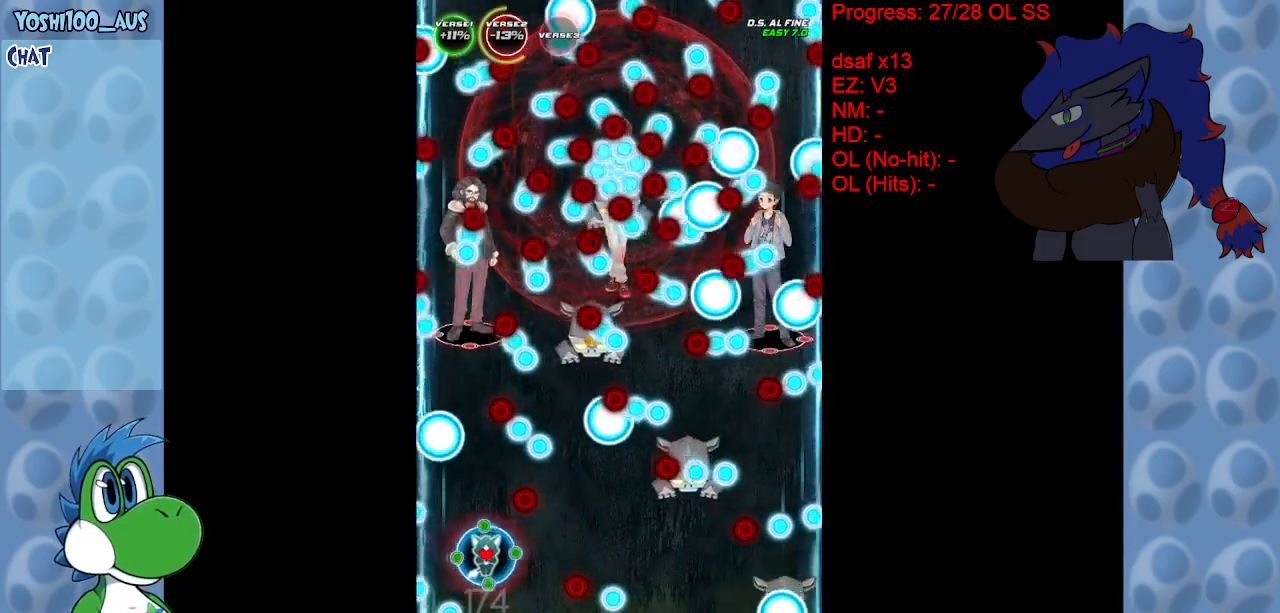
{"keys": [], "events": [[50, "x", "up"], [150, "left", "up"], [333, "z", "down"], [467, "z", "up"]]}
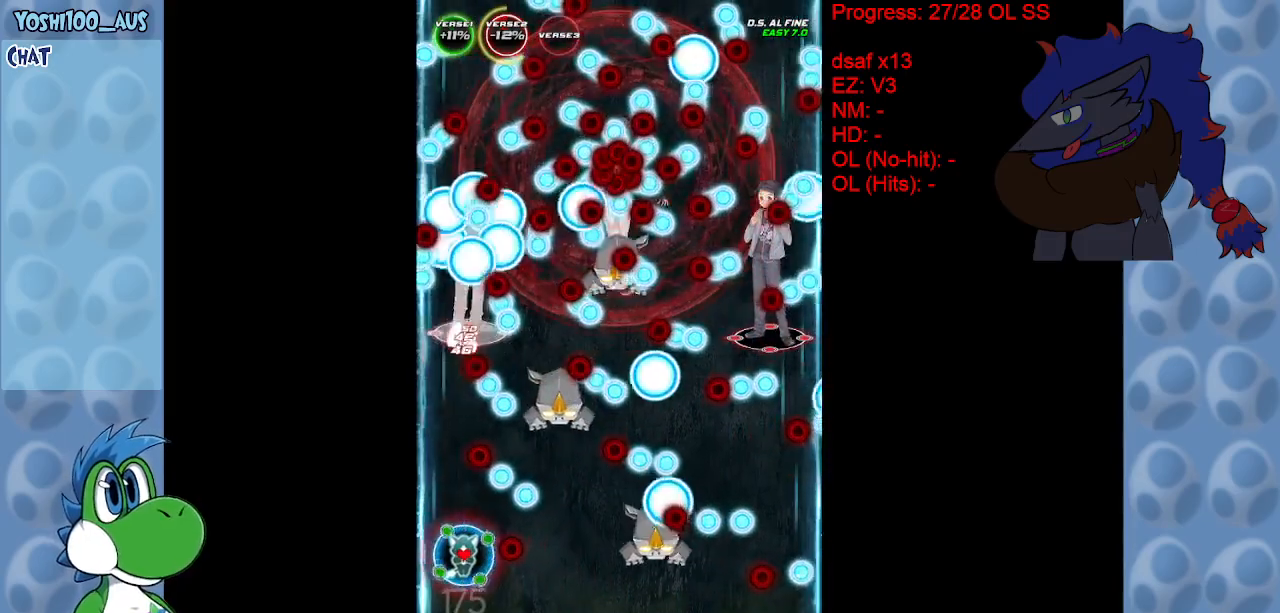
{"keys": [], "events": [[217, "z", "down"], [300, "z", "up"]]}
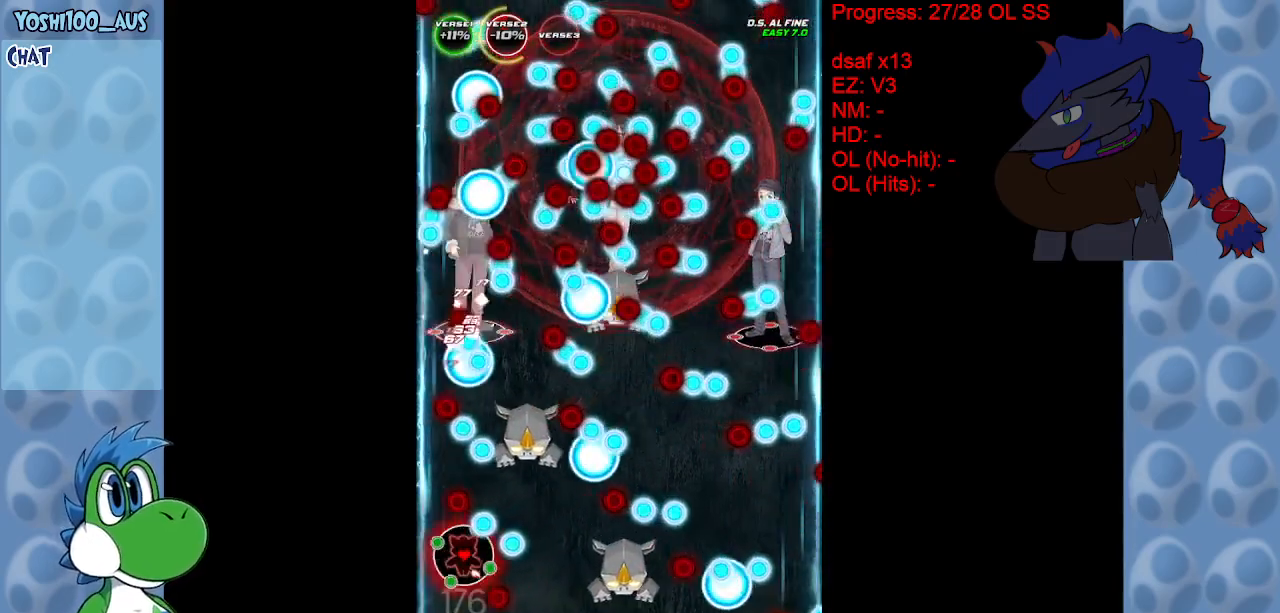
{"keys": ["right", "x"], "events": [[33, "x", "down"], [83, "right", "down"], [183, "x", "up"], [317, "right", "up"], [417, "right", "down"], [450, "x", "down"]]}
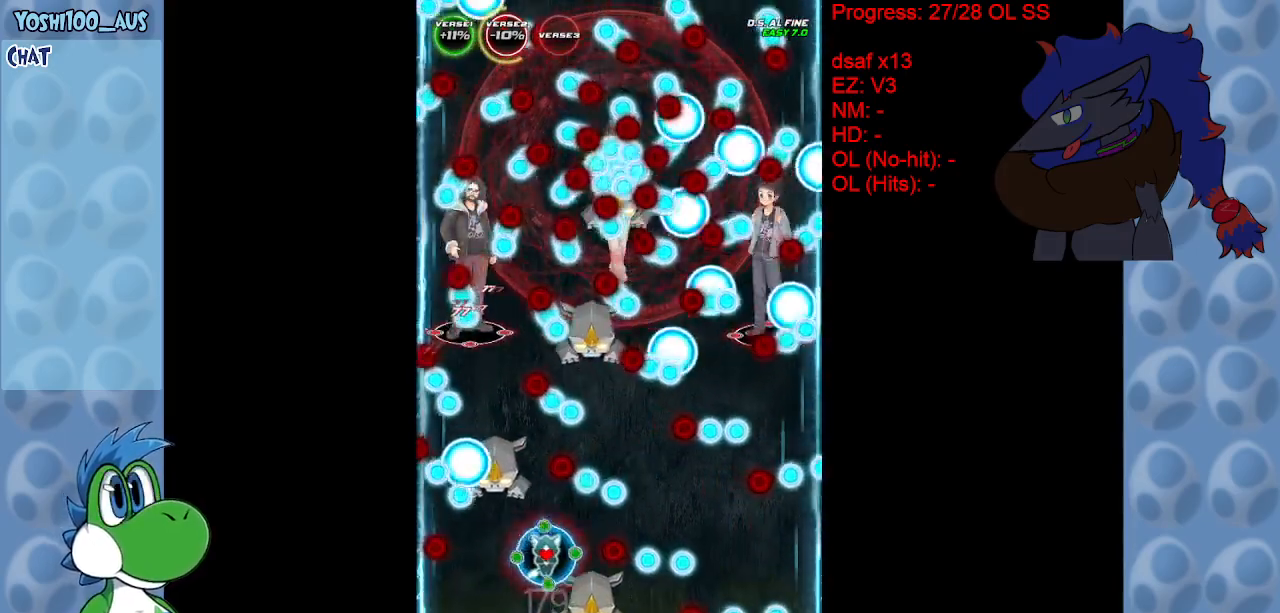
{"keys": ["right"], "events": [[100, "x", "up"], [233, "up", "down"], [283, "x", "down"], [433, "up", "up"], [433, "x", "up"]]}
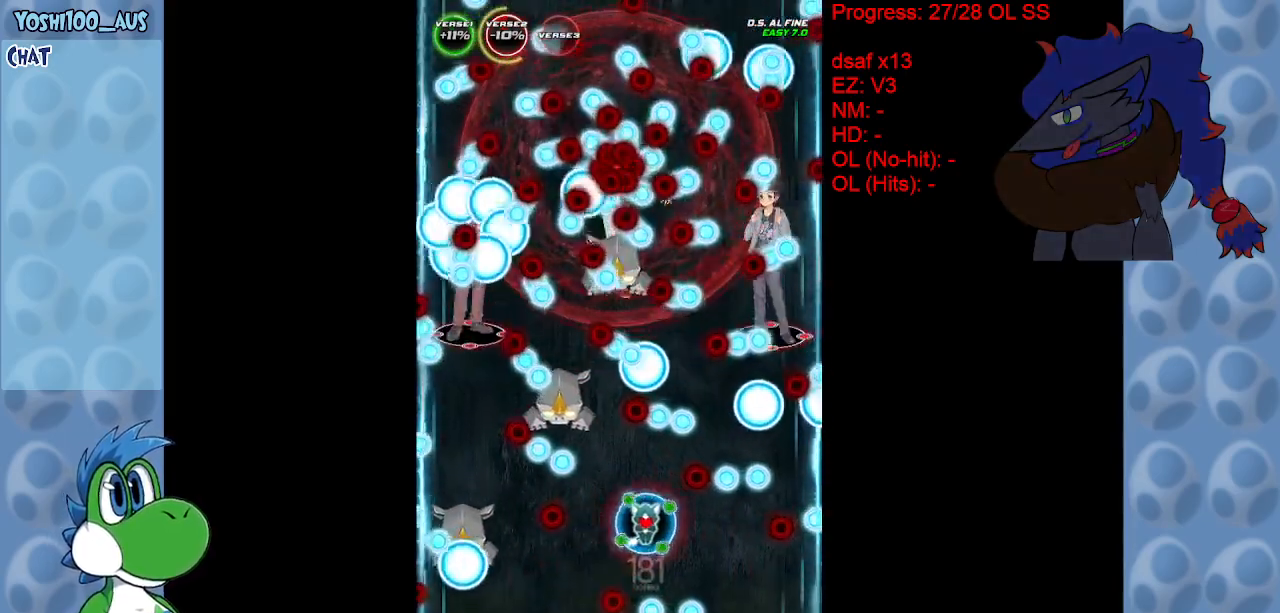
{"keys": ["right"], "events": [[117, "down", "down"], [217, "x", "down"], [350, "x", "up"], [400, "down", "up"]]}
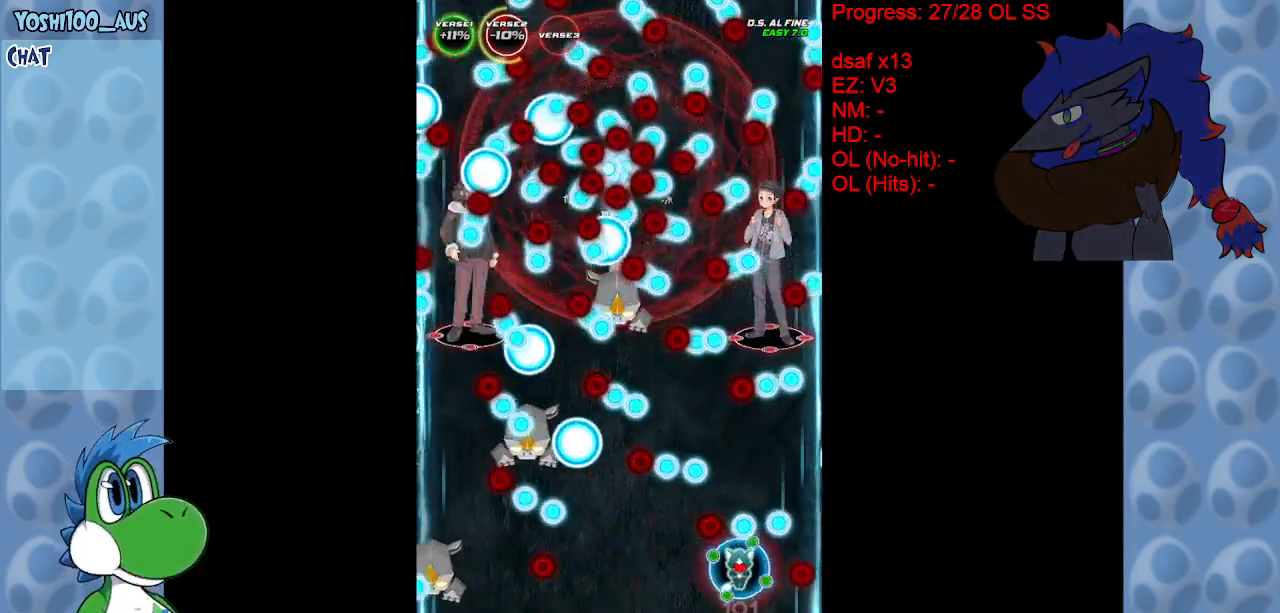
{"keys": ["x"], "events": [[83, "up", "down"], [83, "x", "down"], [233, "x", "up"], [267, "up", "up"], [317, "right", "up"], [450, "x", "down"]]}
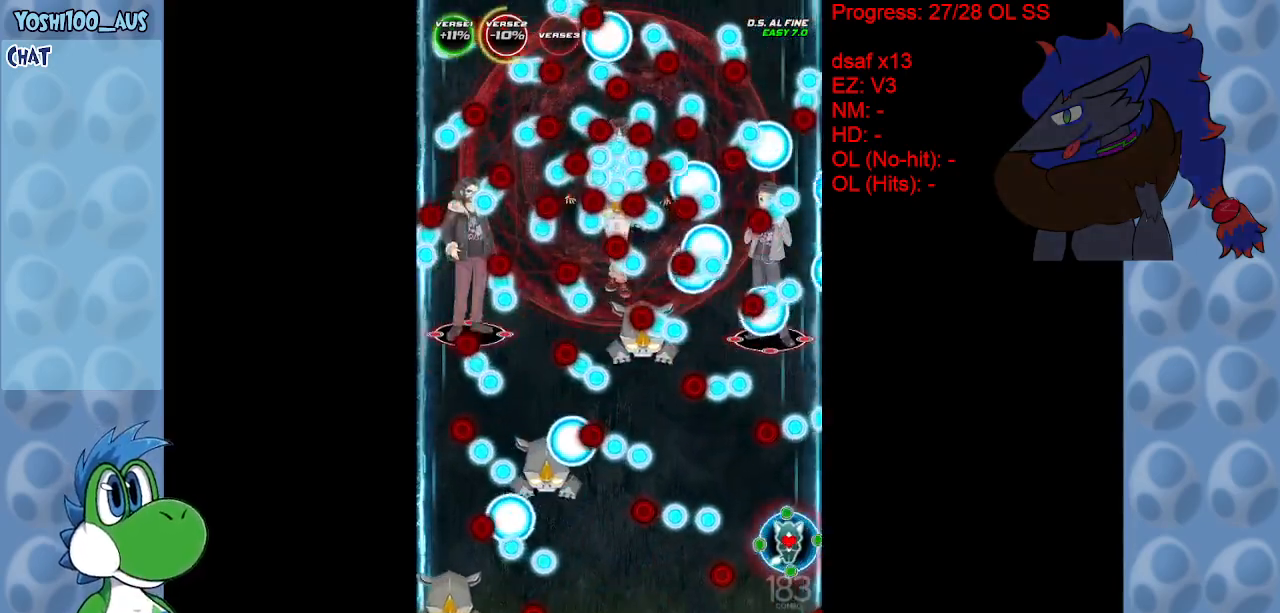
{"keys": ["down", "left"], "events": [[100, "x", "up"], [333, "x", "down"], [383, "down", "down"], [383, "left", "down"], [467, "x", "up"]]}